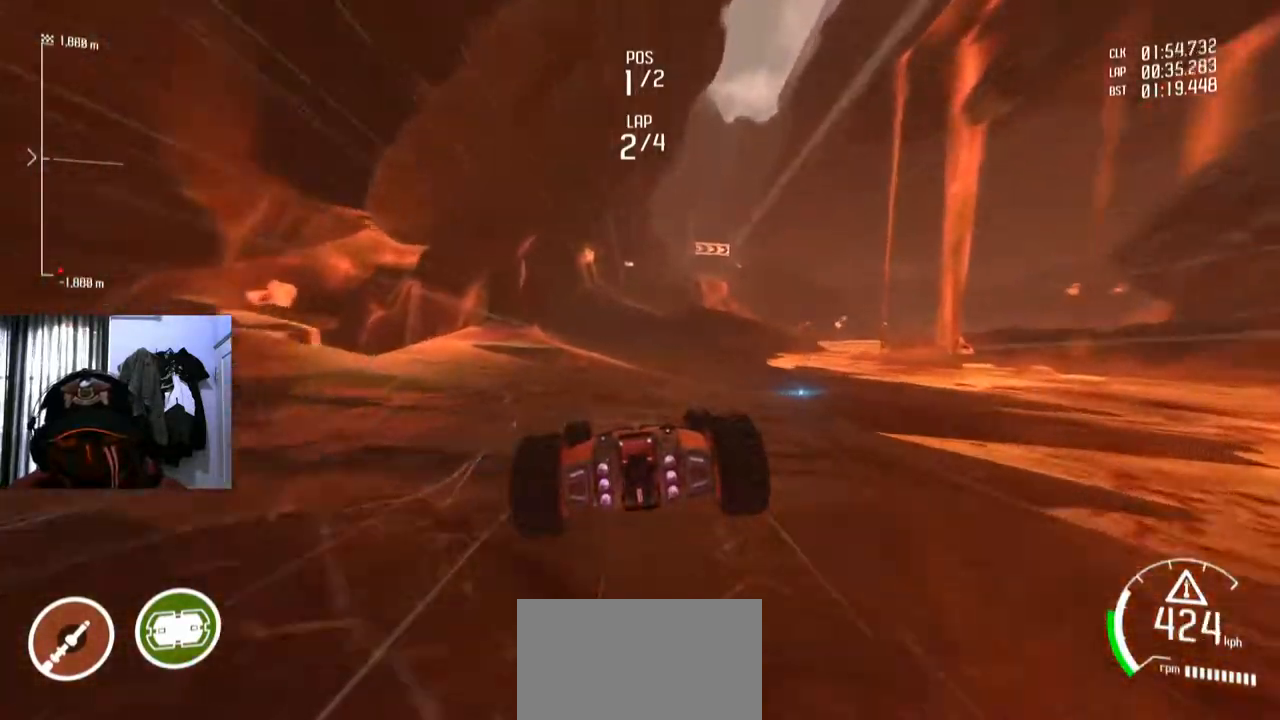
Gameplay with a controller (Xbox layout); each line is a JSON object with the inputs held at the frame after it. "events" lists button and stick changes between this image and that frame as [ms after this image, input, new state], when the widget could be followed in between. Not read: HOME L3 R2 R3.
{"buttons": [], "left_stick": "center", "right_stick": "center", "events": [[83, "left_stick", "center"], [250, "left_stick", "left"], [384, "left_stick", "center"]]}
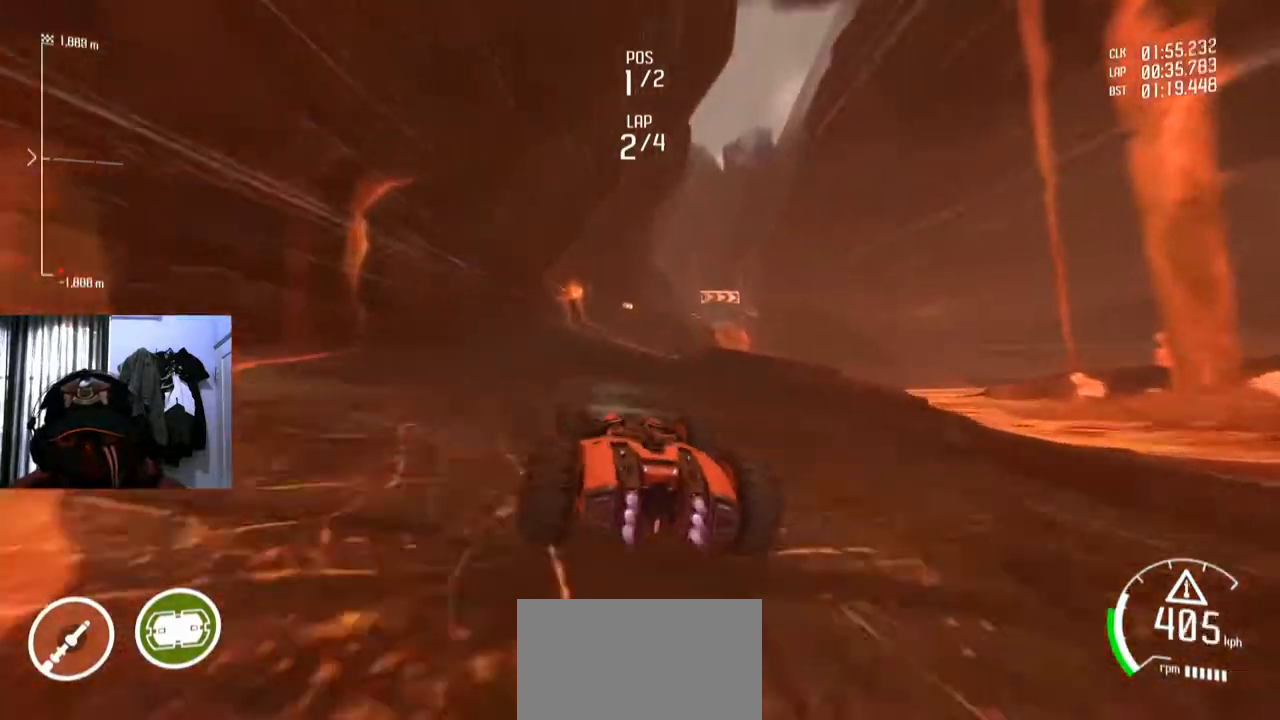
{"buttons": [], "left_stick": "center", "right_stick": "center", "events": [[234, "left_stick", "right"], [401, "left_stick", "center"]]}
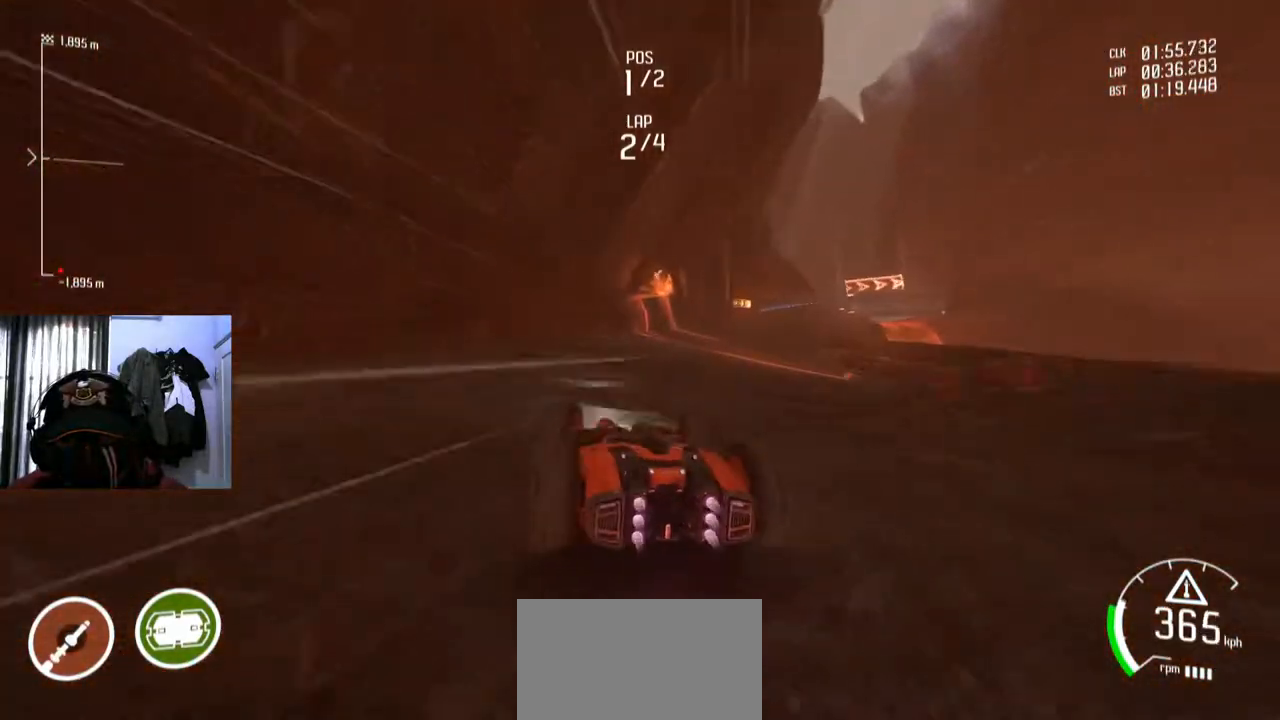
{"buttons": [], "left_stick": "center", "right_stick": "center", "events": [[33, "left_stick", "right"], [217, "left_stick", "center"]]}
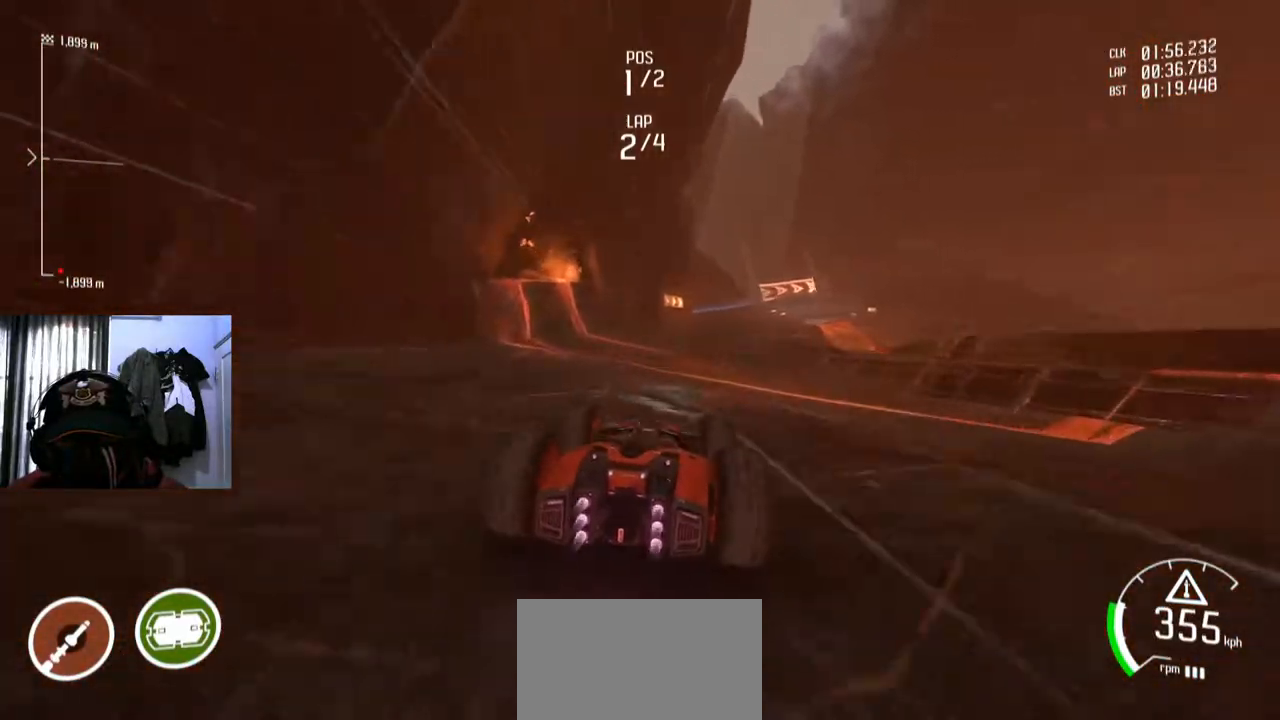
{"buttons": [], "left_stick": "center", "right_stick": "center", "events": []}
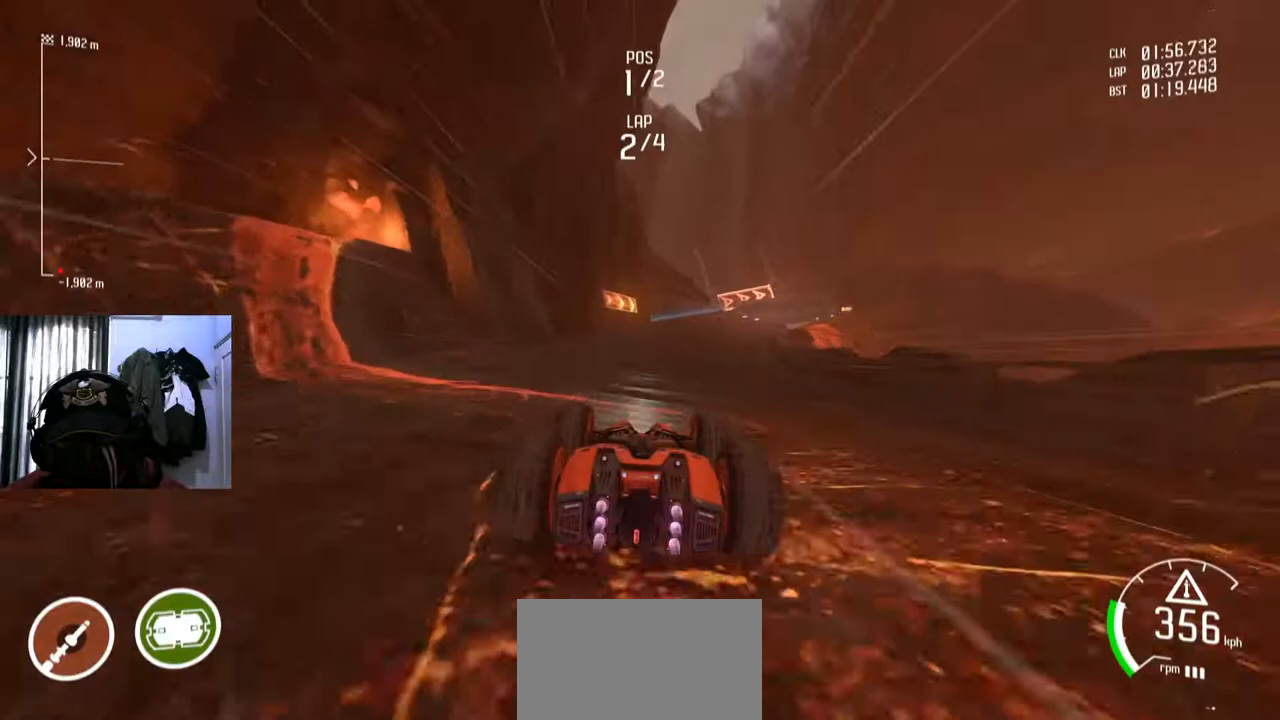
{"buttons": [], "left_stick": "center", "right_stick": "center", "events": [[167, "left_stick", "up-right"], [300, "left_stick", "center"]]}
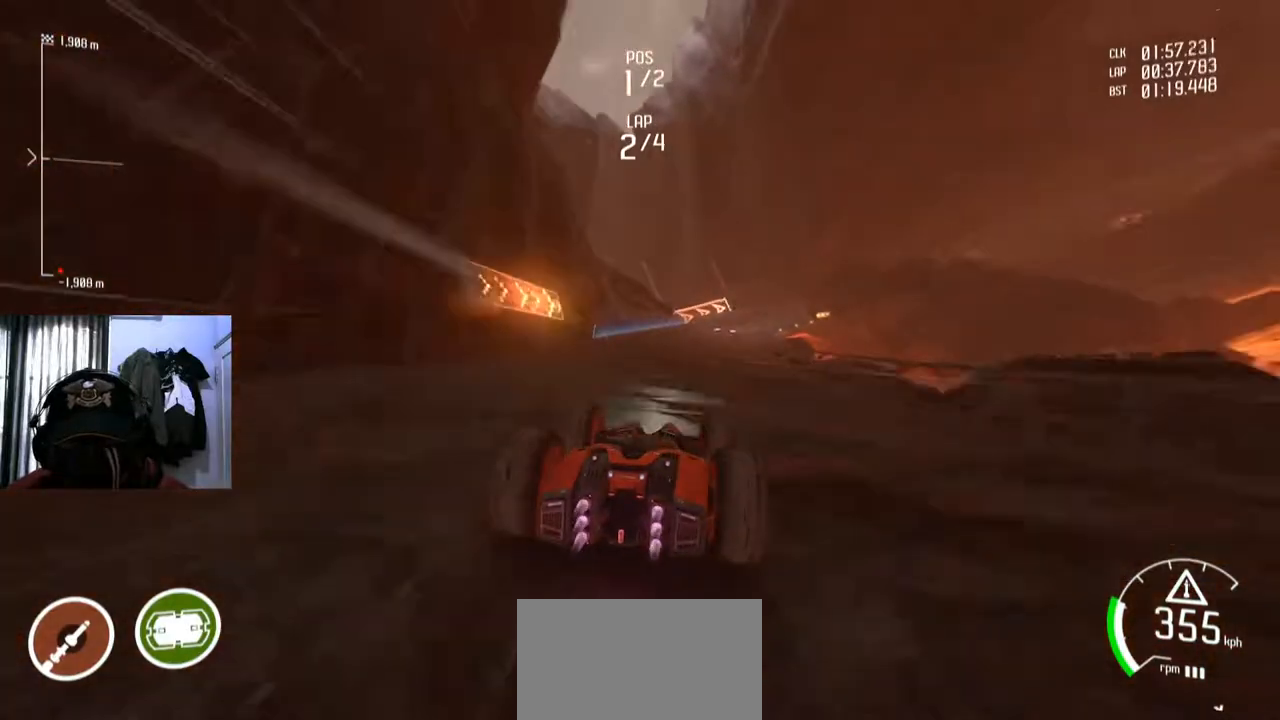
{"buttons": [], "left_stick": "right", "right_stick": "center", "events": [[434, "left_stick", "right"]]}
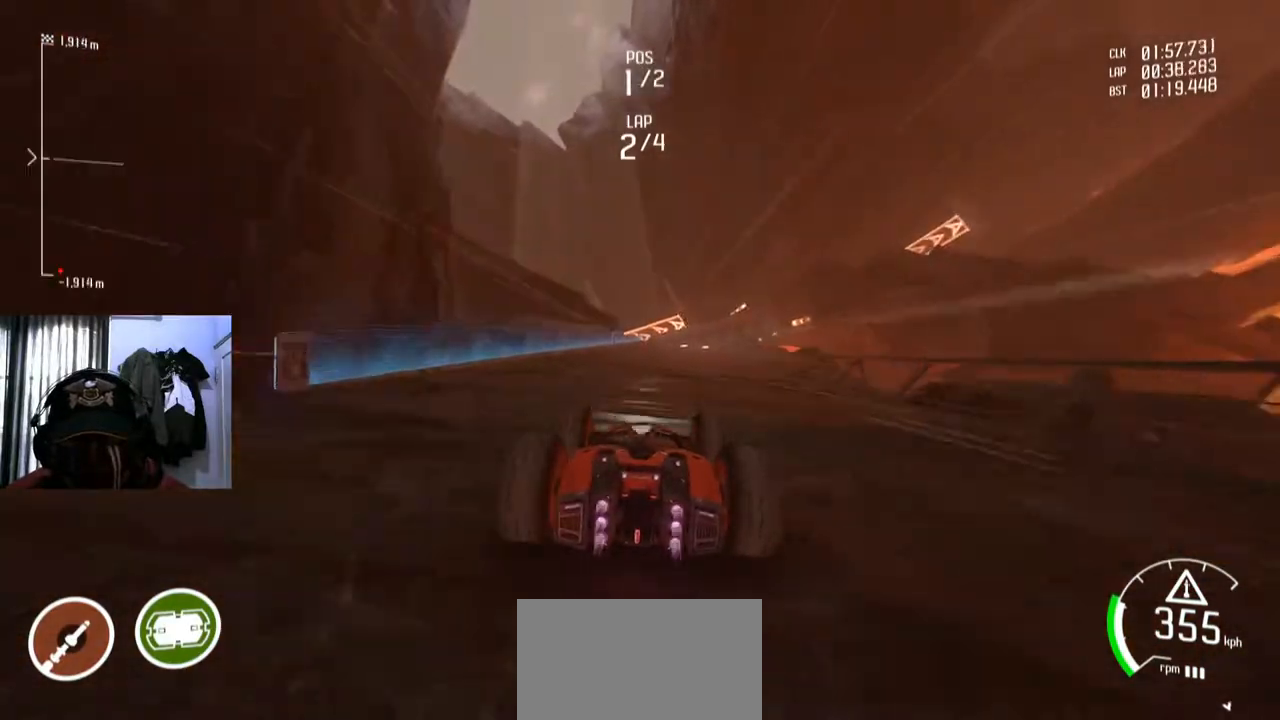
{"buttons": [], "left_stick": "right", "right_stick": "center", "events": [[17, "left_stick", "center"], [417, "left_stick", "right"]]}
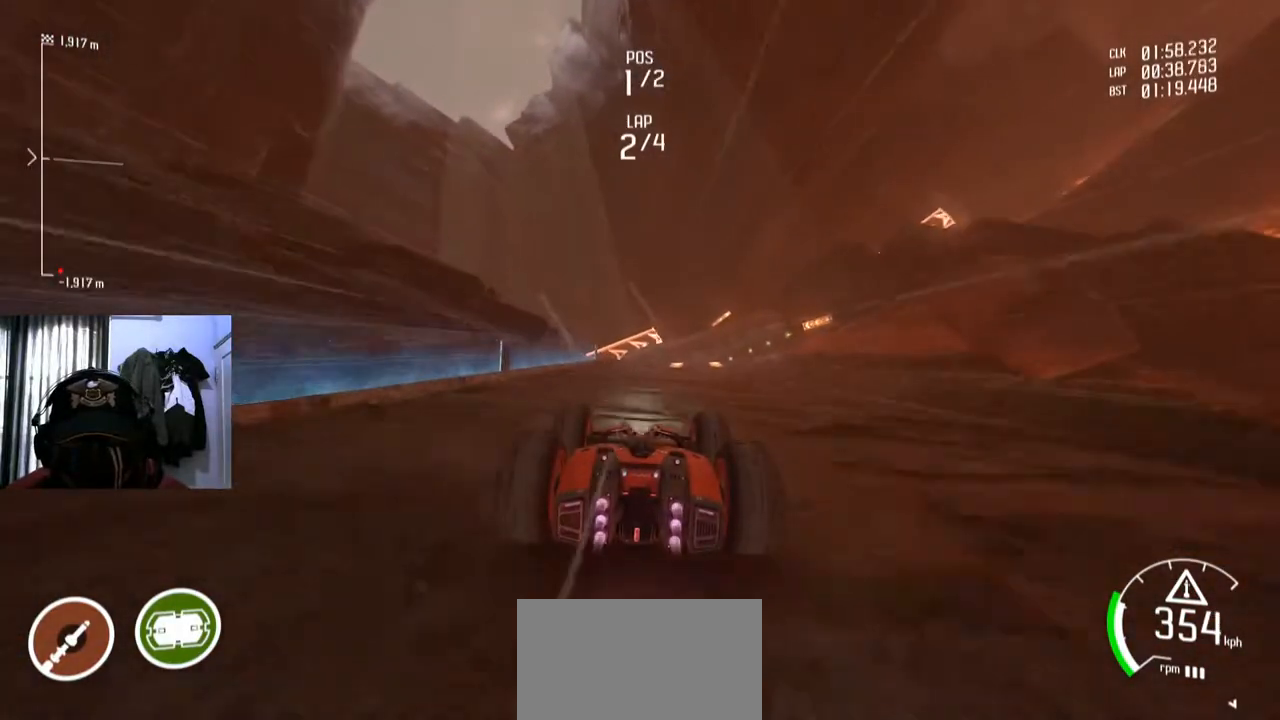
{"buttons": [], "left_stick": "right", "right_stick": "center", "events": [[17, "left_stick", "center"], [451, "left_stick", "right"]]}
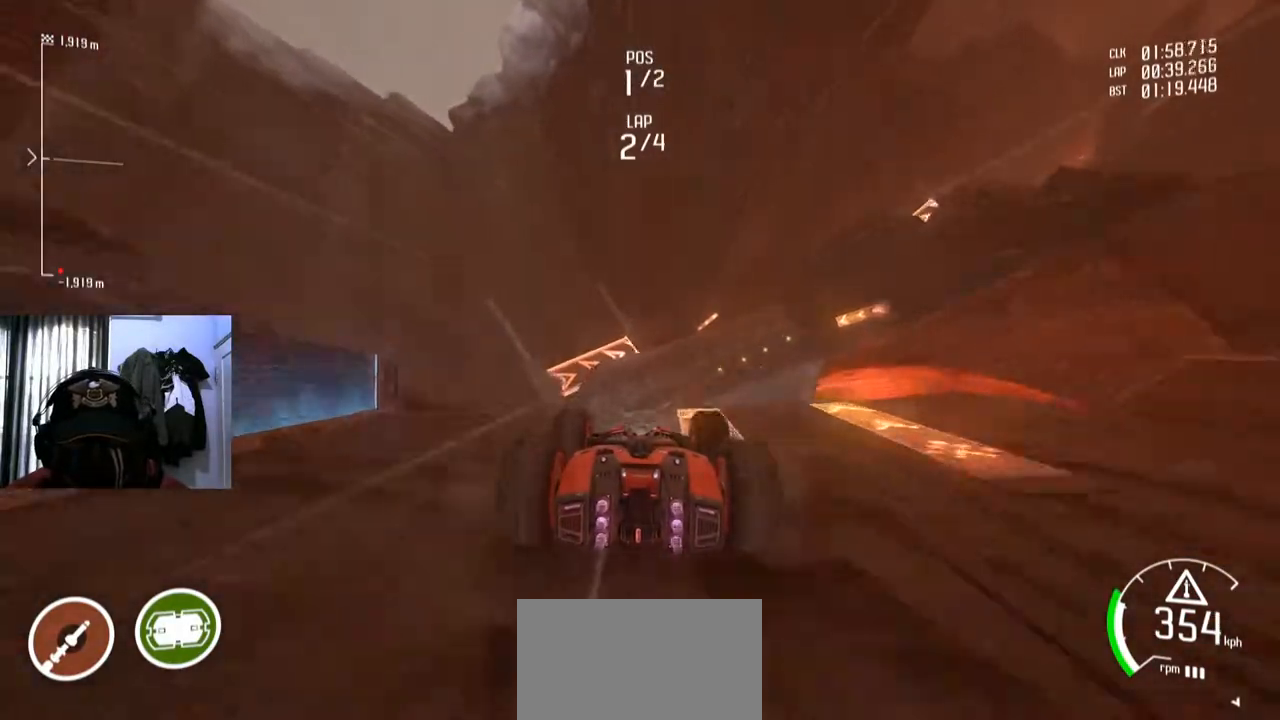
{"buttons": [], "left_stick": "center", "right_stick": "center"}
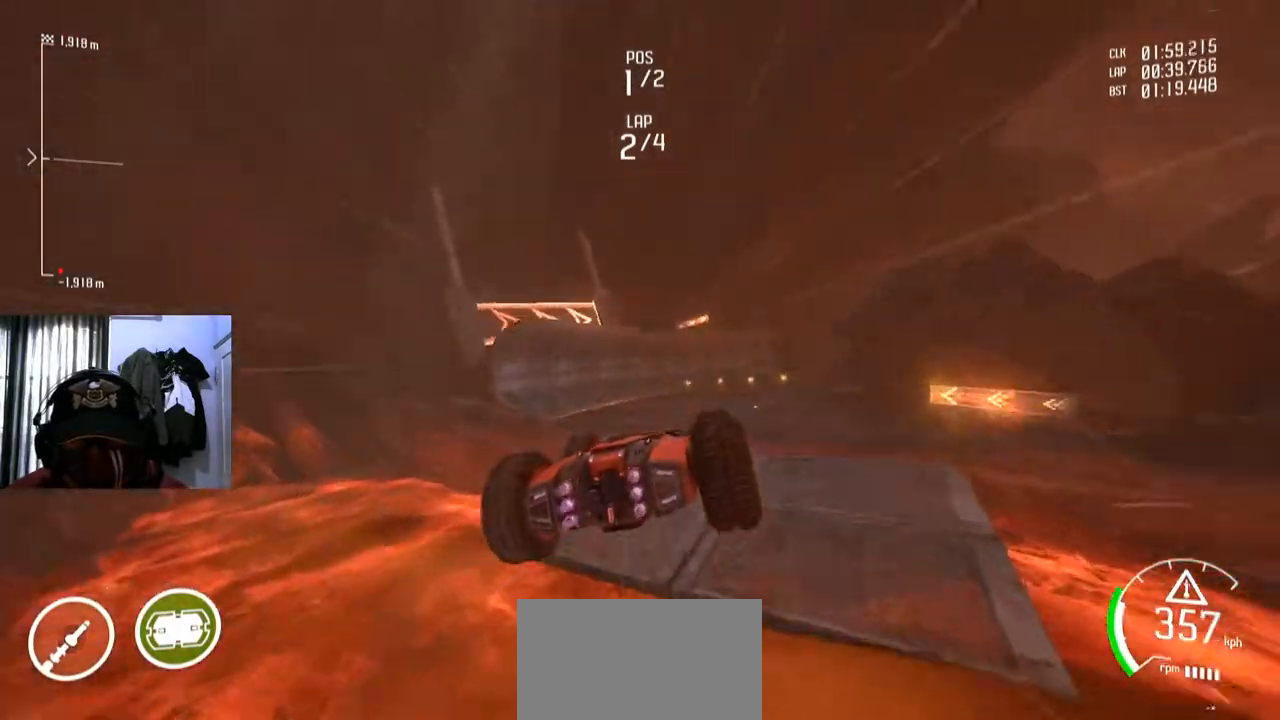
{"buttons": [], "left_stick": "center", "right_stick": "center", "events": []}
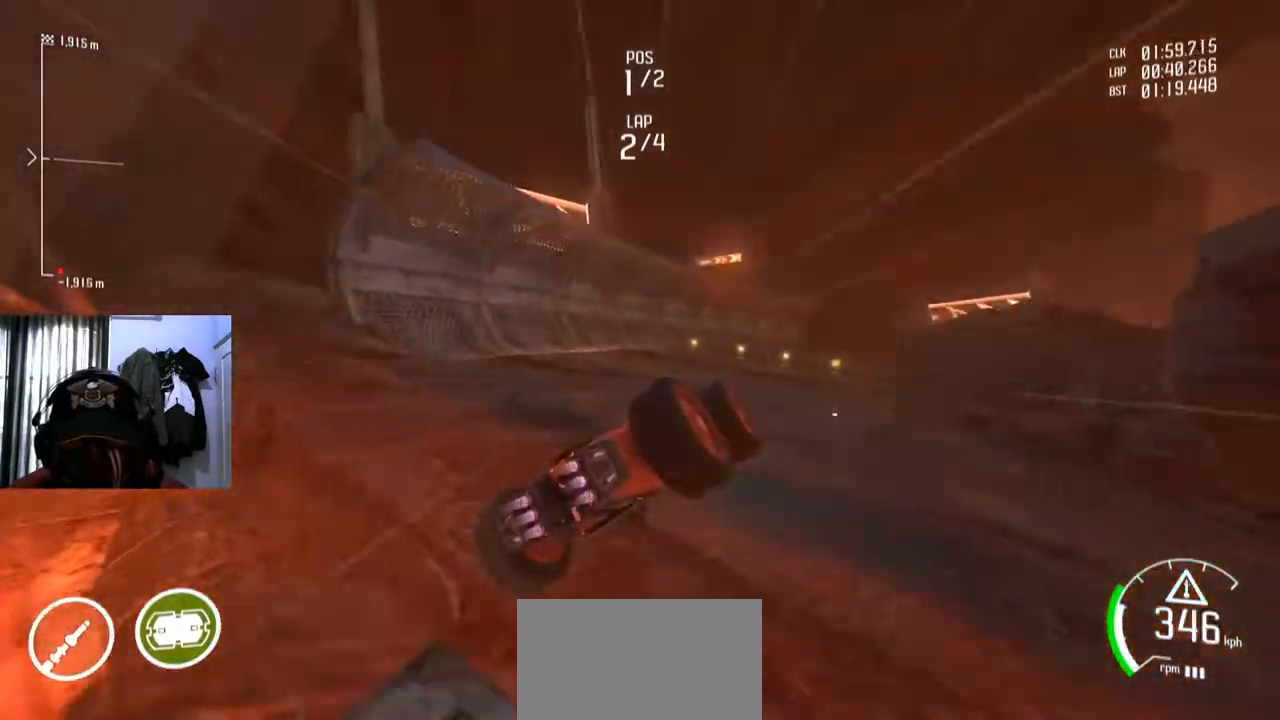
{"buttons": [], "left_stick": "right", "right_stick": "center", "events": [[50, "left_stick", "right"]]}
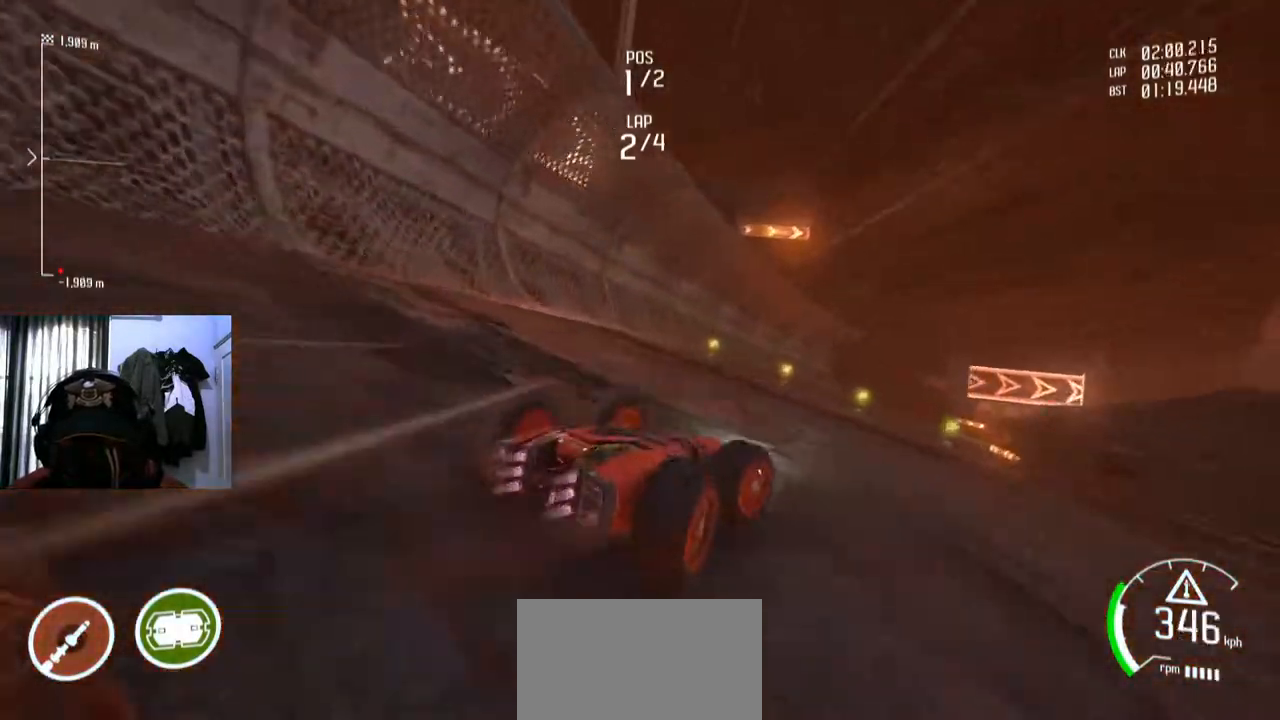
{"buttons": [], "left_stick": "right", "right_stick": "center", "events": []}
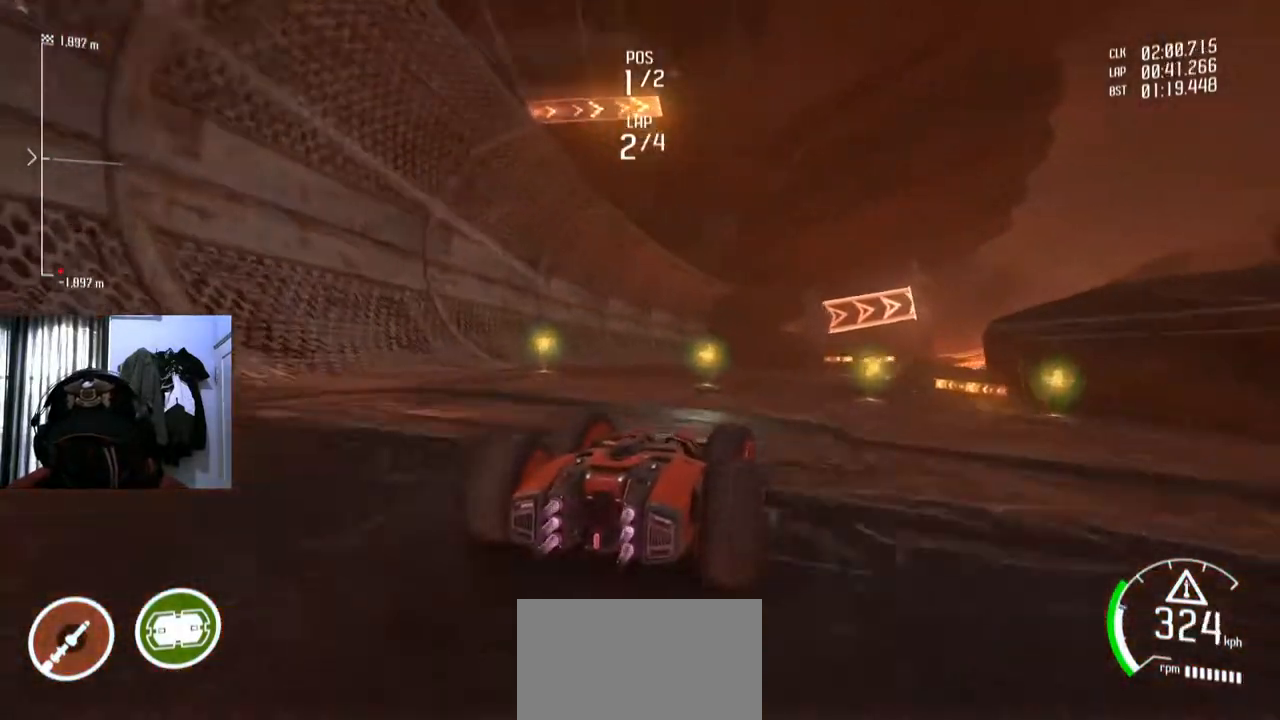
{"buttons": [], "left_stick": "down-left", "right_stick": "center", "events": [[200, "left_stick", "center"], [417, "left_stick", "left"], [501, "left_stick", "down-left"]]}
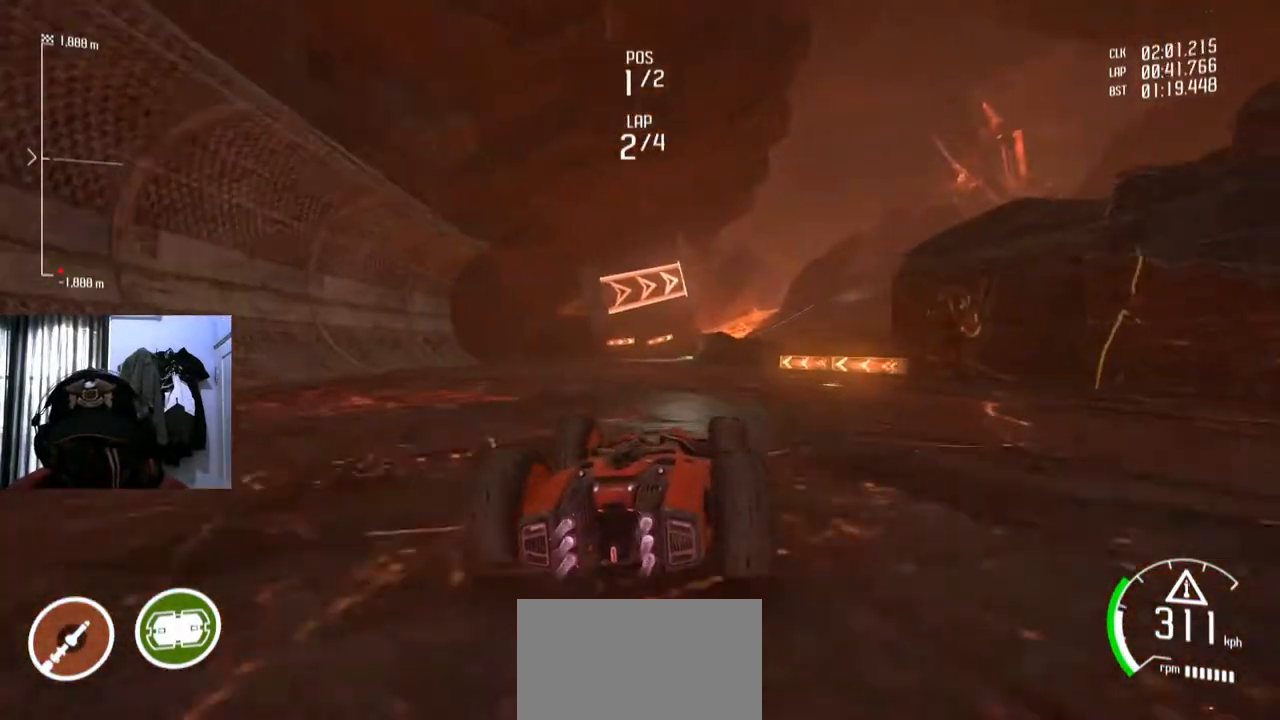
{"buttons": [], "left_stick": "center", "right_stick": "center", "events": [[100, "left_stick", "center"], [233, "left_stick", "right"], [367, "left_stick", "center"]]}
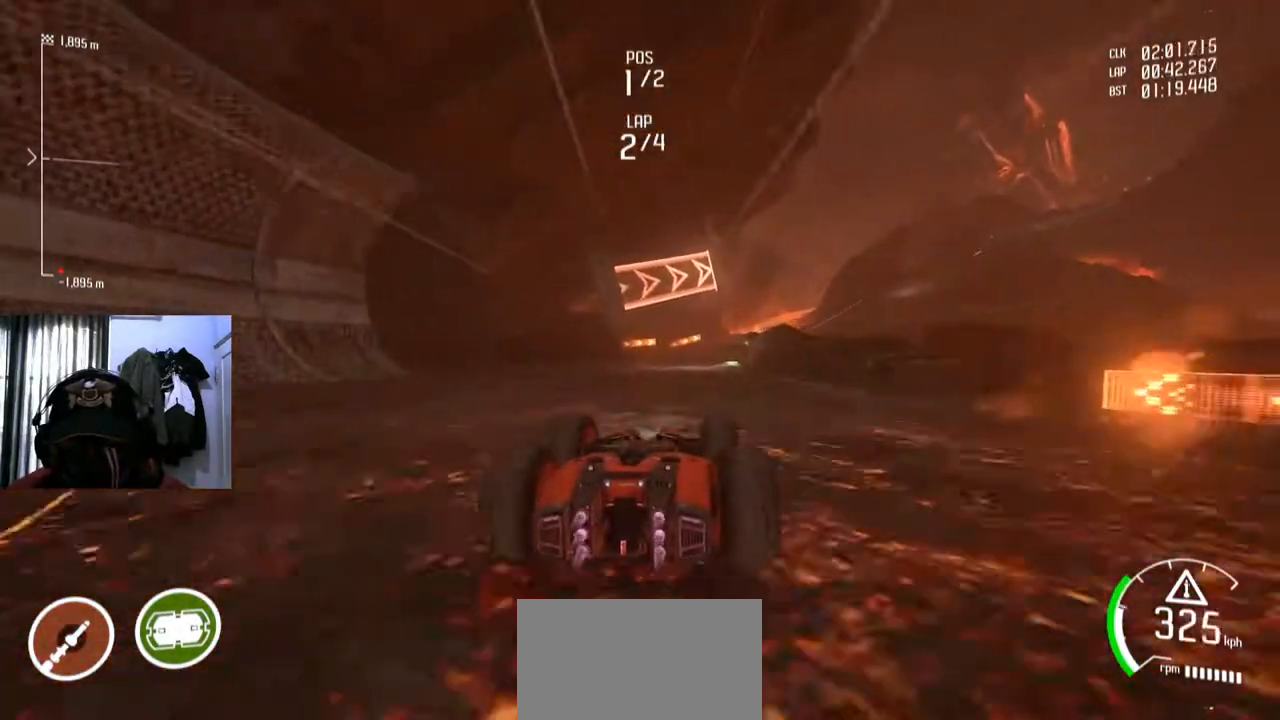
{"buttons": [], "left_stick": "right", "right_stick": "center", "events": [[217, "left_stick", "down-left"], [351, "left_stick", "center"], [451, "left_stick", "right"]]}
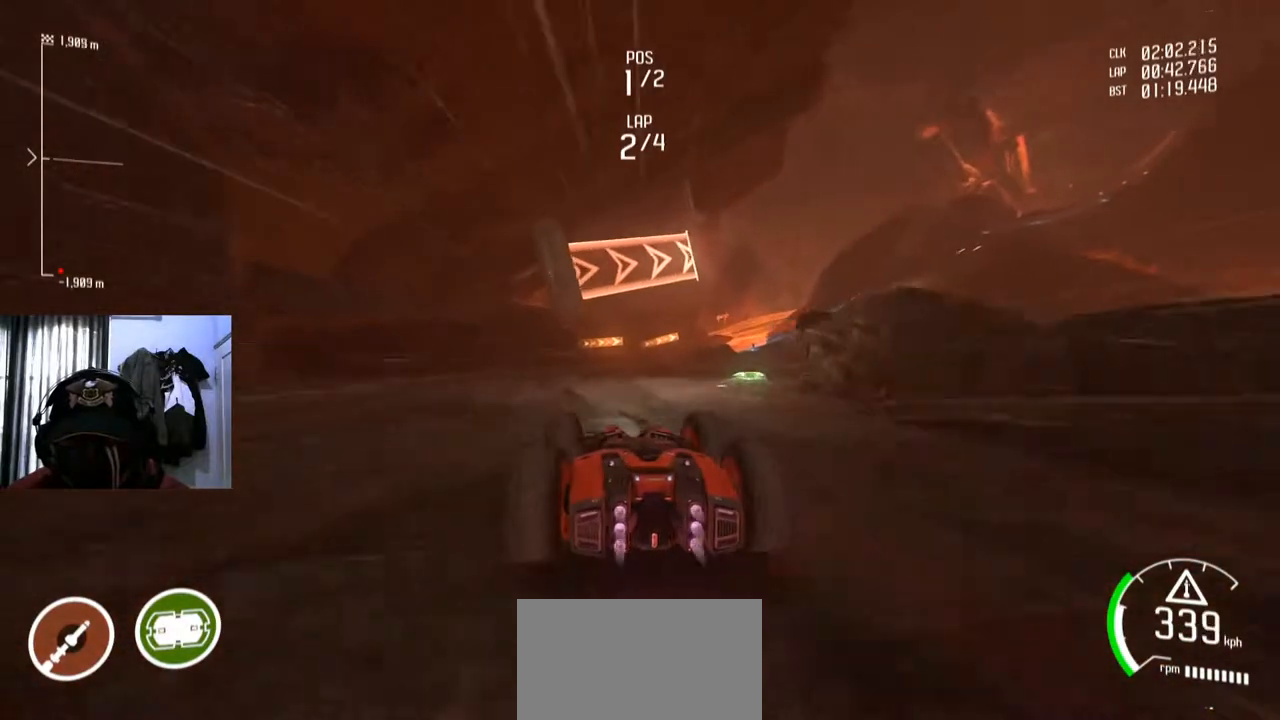
{"buttons": [], "left_stick": "right", "right_stick": "center", "events": []}
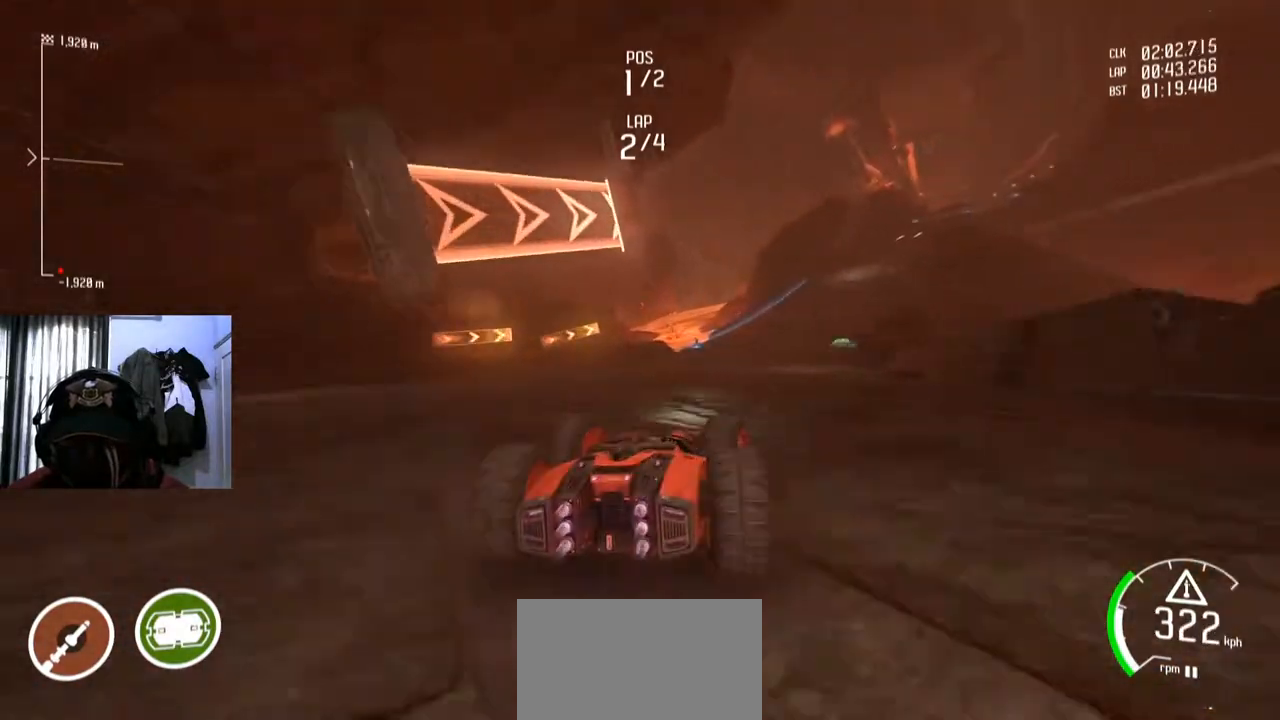
{"buttons": [], "left_stick": "down-left", "right_stick": "center", "events": [[117, "left_stick", "center"], [434, "left_stick", "down-left"]]}
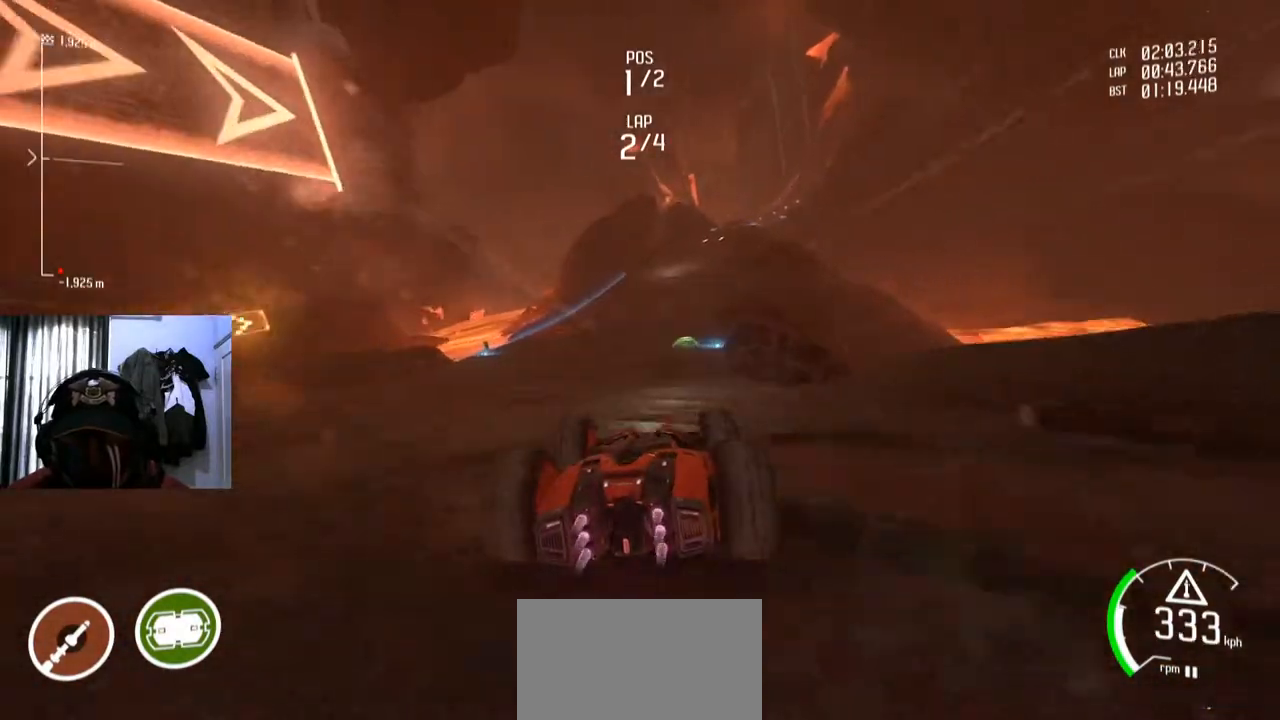
{"buttons": ["Y"], "left_stick": "center", "right_stick": "center", "events": [[33, "left_stick", "center"], [183, "left_stick", "right"], [283, "left_stick", "center"], [467, "Y", "down"]]}